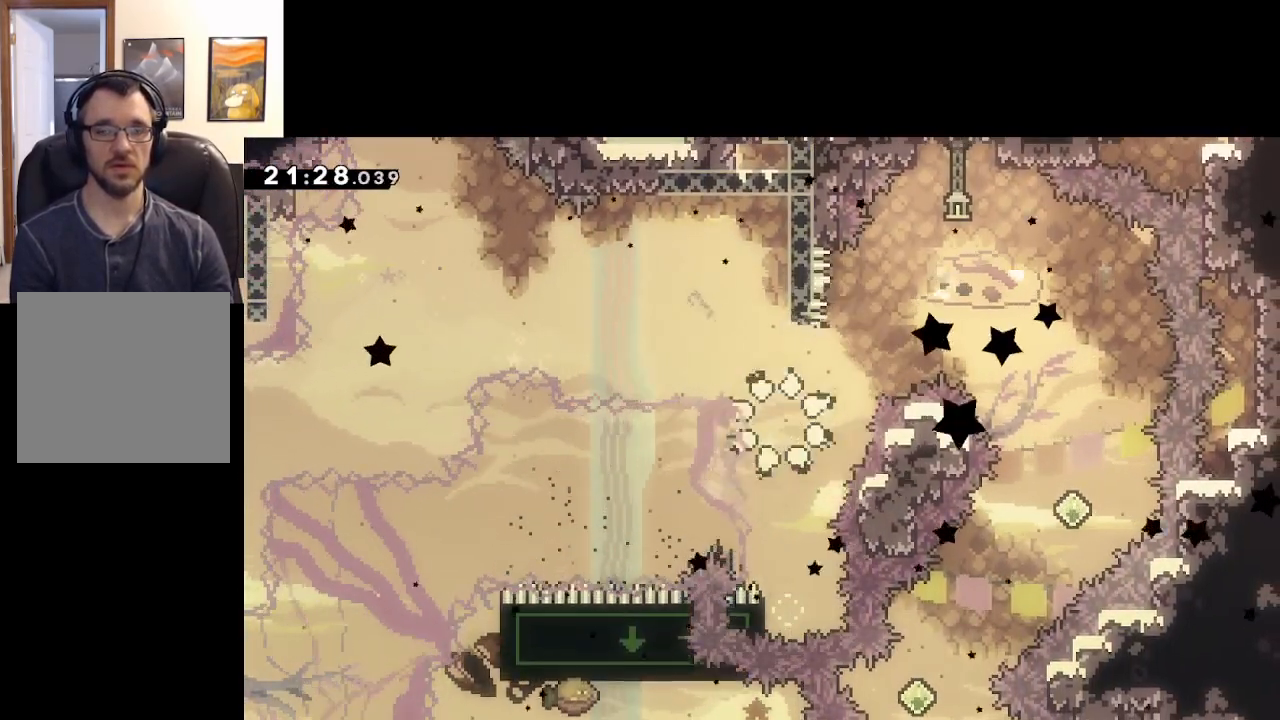
Gameplay with a controller (Xbox layout); each line is a JSON object with the inputs held at the frame after it. "events" lists button and stick changes between this image and that frame as [ms after this image, input, new state], when the widget could be followed in between.
{"buttons": [], "left_stick": "center", "right_stick": "center", "events": [[117, "A", "up"], [267, "A", "down"], [417, "A", "up"]]}
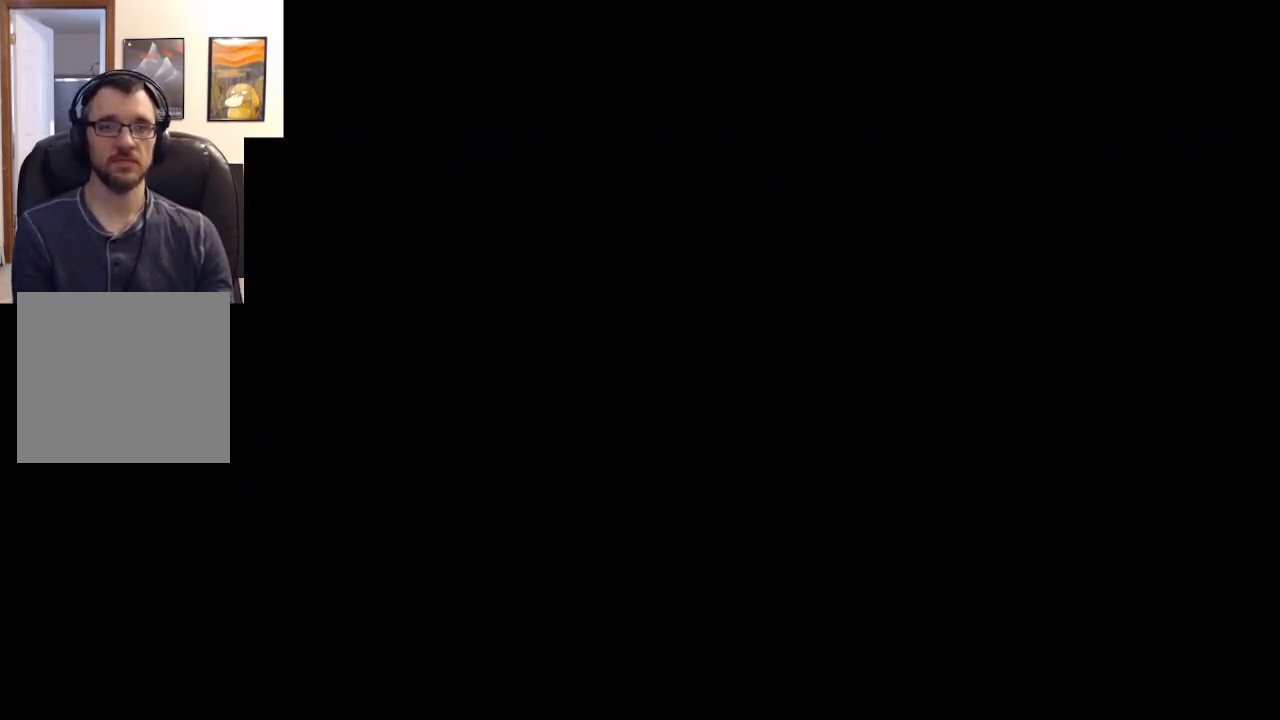
{"buttons": [], "left_stick": "center", "right_stick": "center", "events": []}
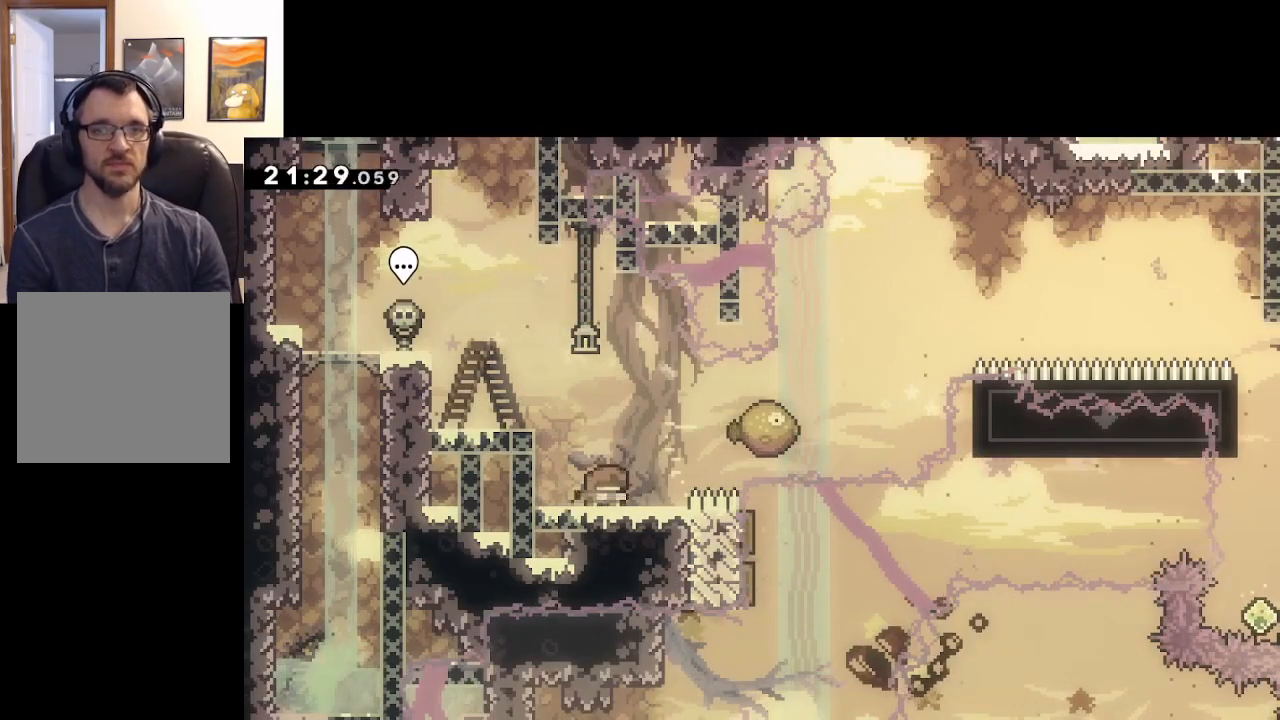
{"buttons": ["A", "X"], "left_stick": "right", "right_stick": "center", "events": [[33, "A", "down"], [83, "left_stick", "right"], [333, "X", "down"]]}
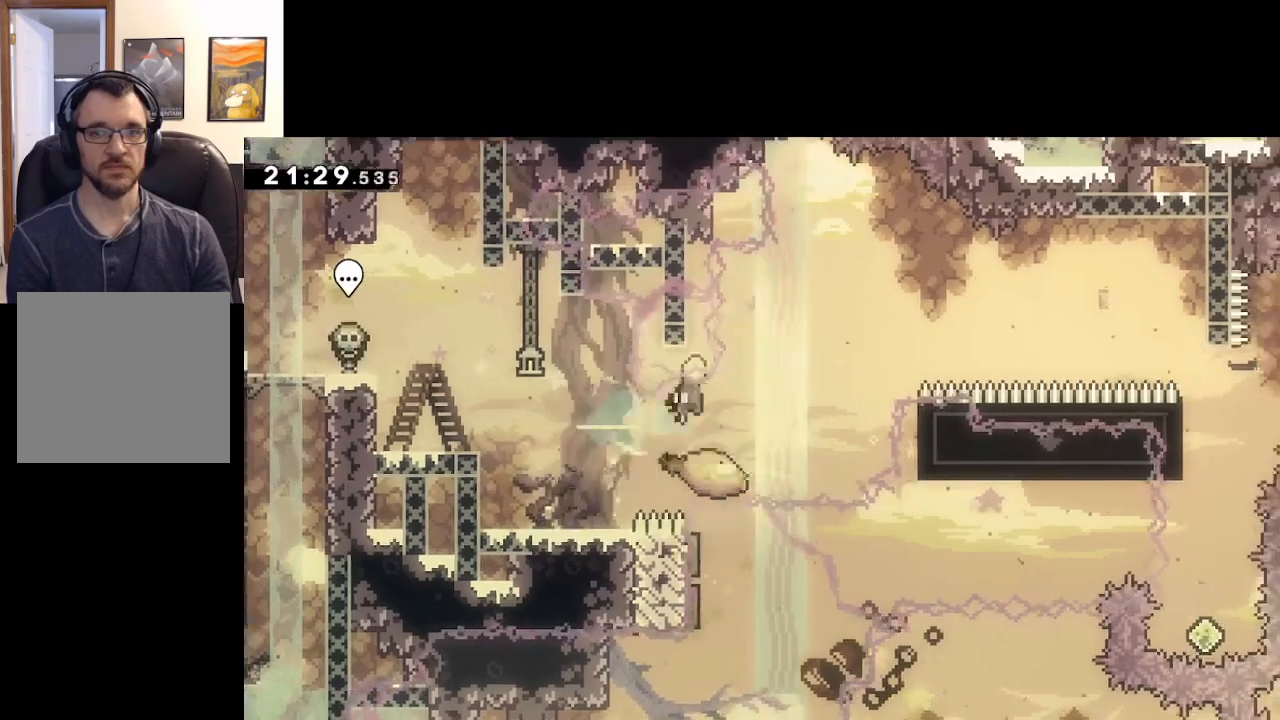
{"buttons": ["A"], "left_stick": "up-right", "right_stick": "center", "events": [[300, "X", "up"], [500, "left_stick", "up-right"]]}
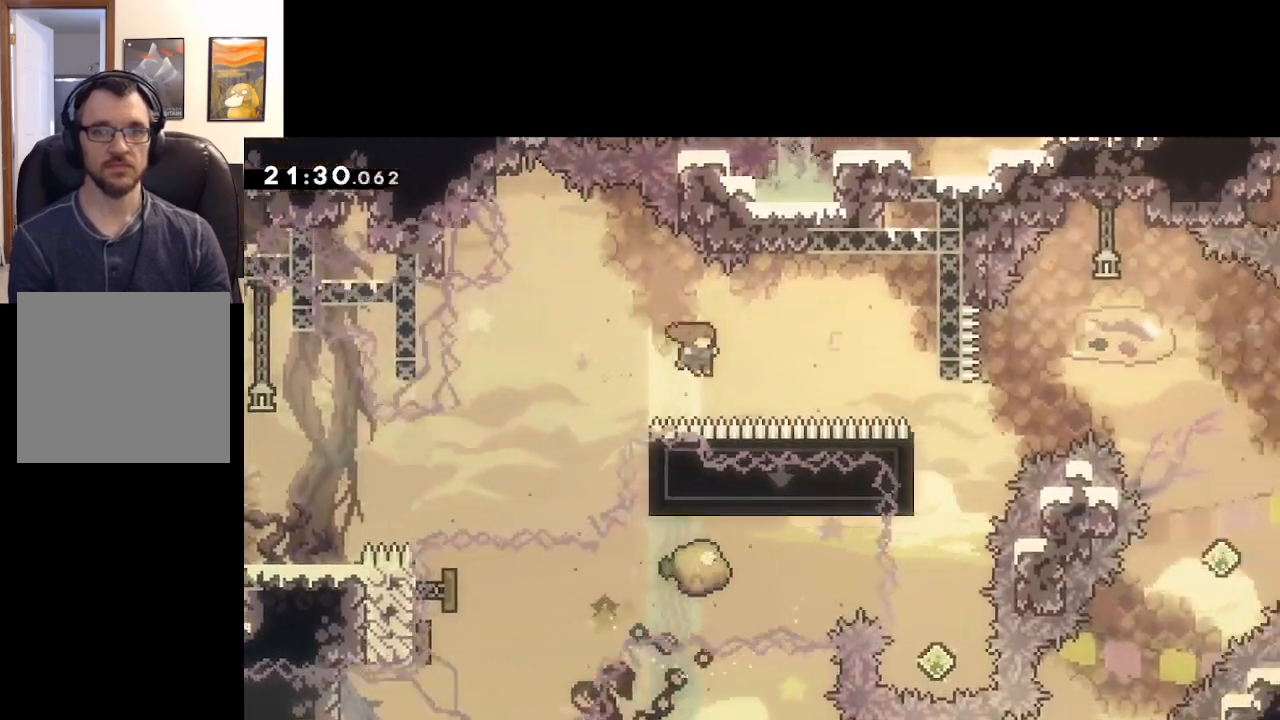
{"buttons": ["A"], "left_stick": "right", "right_stick": "center", "events": [[83, "X", "down"], [233, "X", "up"], [317, "left_stick", "right"]]}
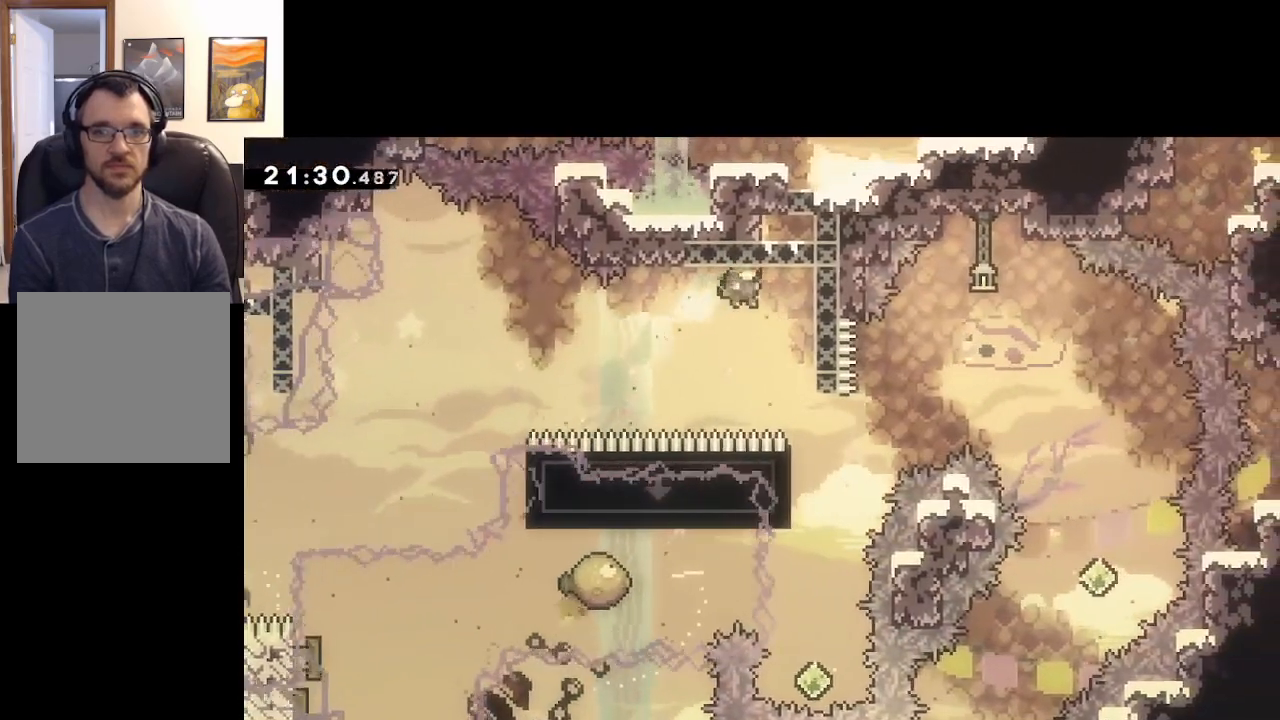
{"buttons": ["A"], "left_stick": "center", "right_stick": "center", "events": [[200, "L2", "down"], [317, "left_stick", "center"], [333, "L2", "up"]]}
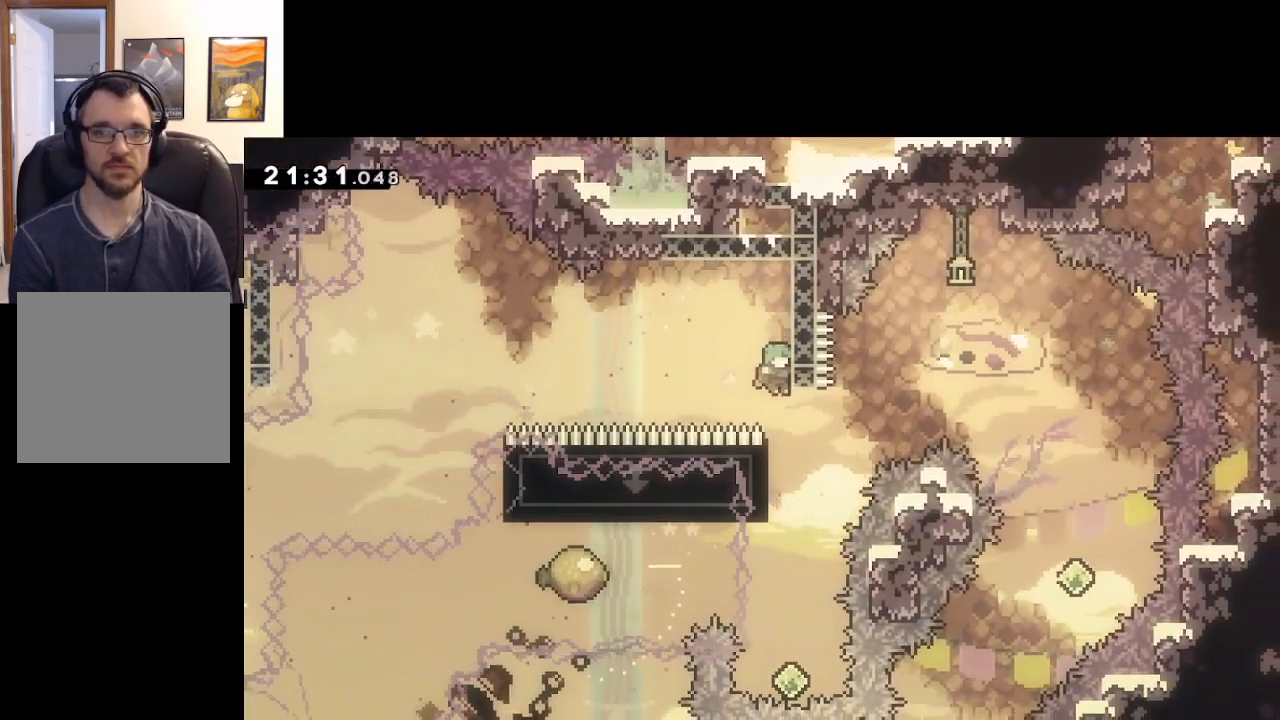
{"buttons": [], "left_stick": "center", "right_stick": "center", "events": [[167, "left_stick", "left"], [233, "L2", "down"], [317, "left_stick", "center"], [350, "L2", "up"], [433, "A", "up"]]}
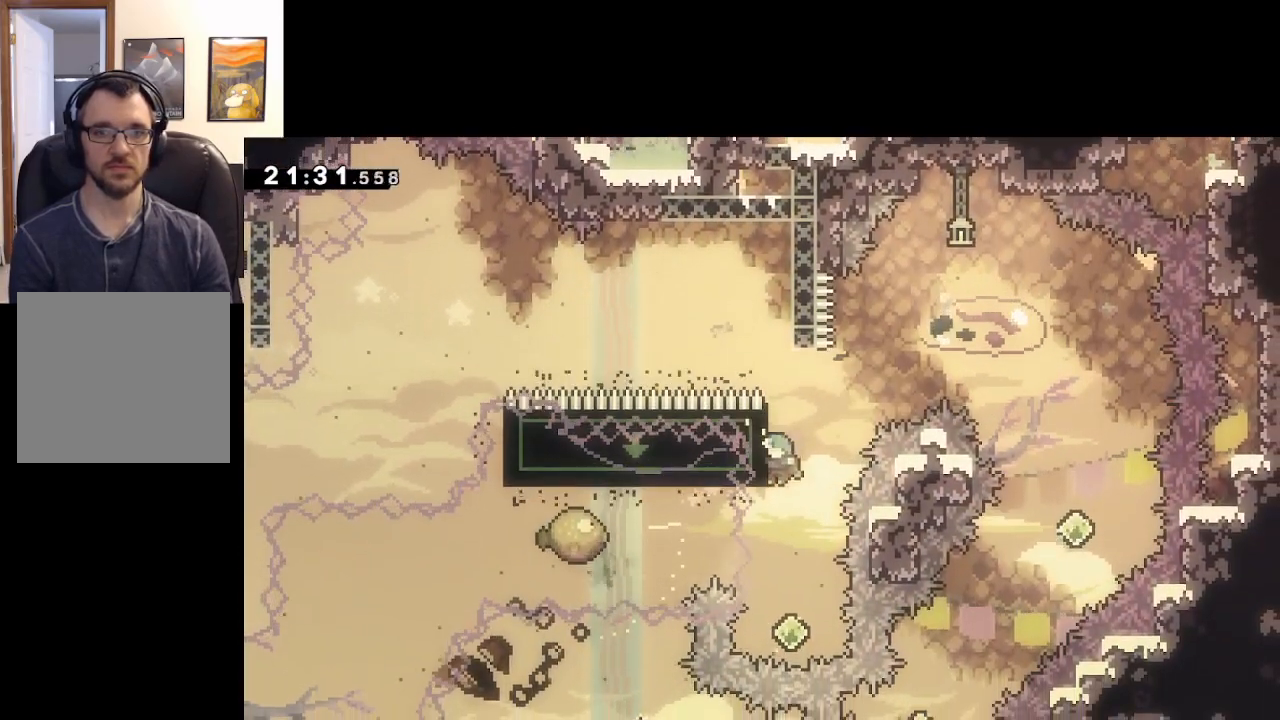
{"buttons": ["X"], "left_stick": "up", "right_stick": "center", "events": [[283, "left_stick", "up"], [350, "X", "down"]]}
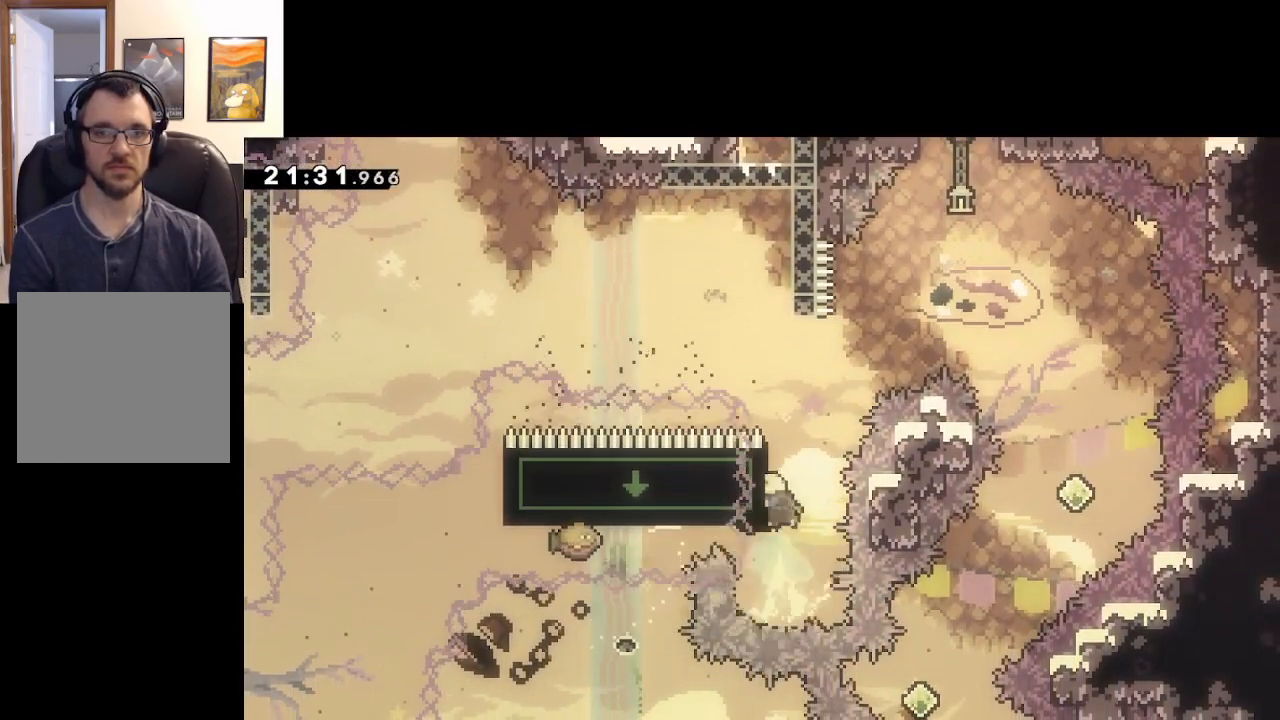
{"buttons": ["A"], "left_stick": "right", "right_stick": "center", "events": [[50, "A", "down"], [67, "left_stick", "right"], [317, "X", "up"]]}
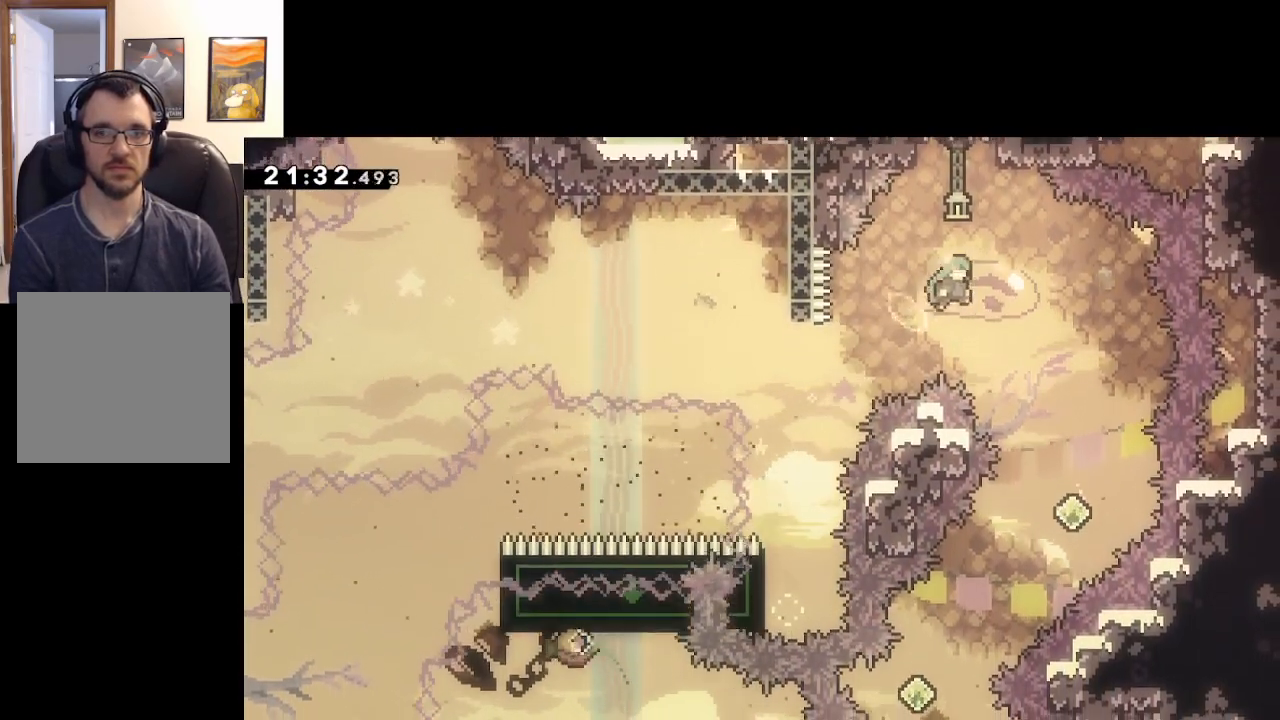
{"buttons": ["A"], "left_stick": "center", "right_stick": "center", "events": [[417, "left_stick", "center"]]}
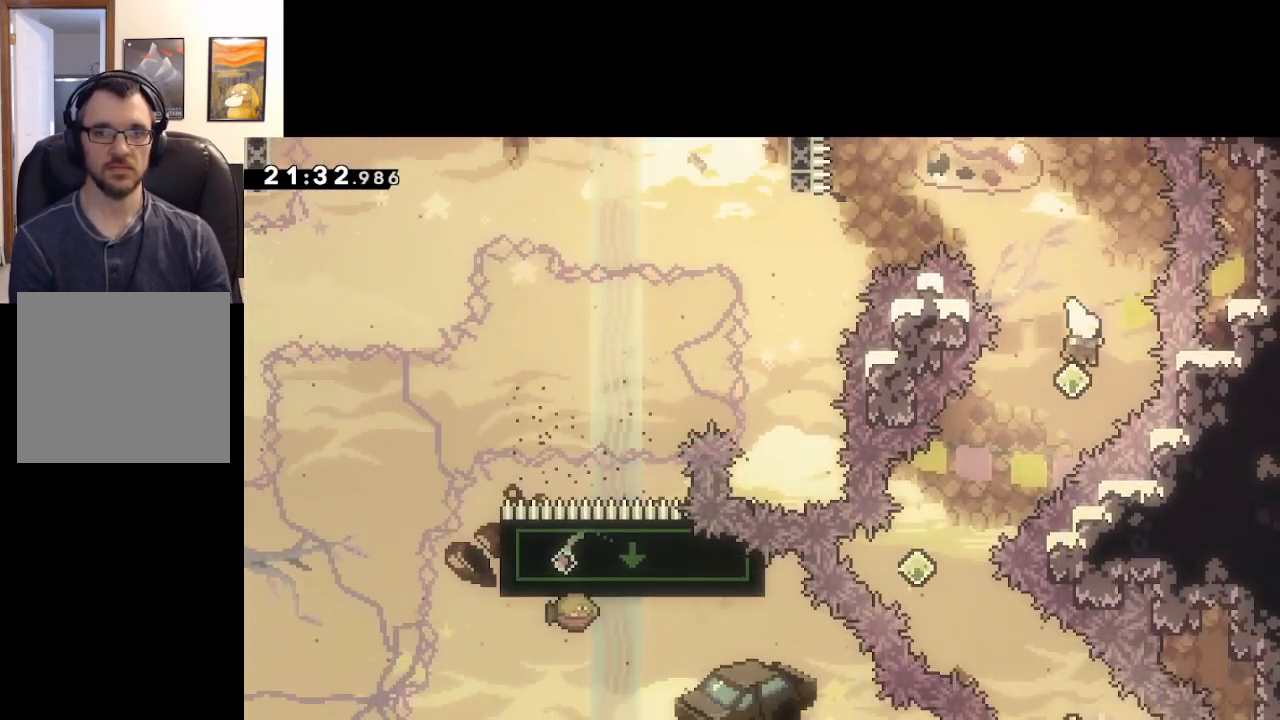
{"buttons": ["A"], "left_stick": "down", "right_stick": "center", "events": [[17, "left_stick", "down-left"], [83, "X", "down"], [267, "X", "up"], [450, "left_stick", "down"]]}
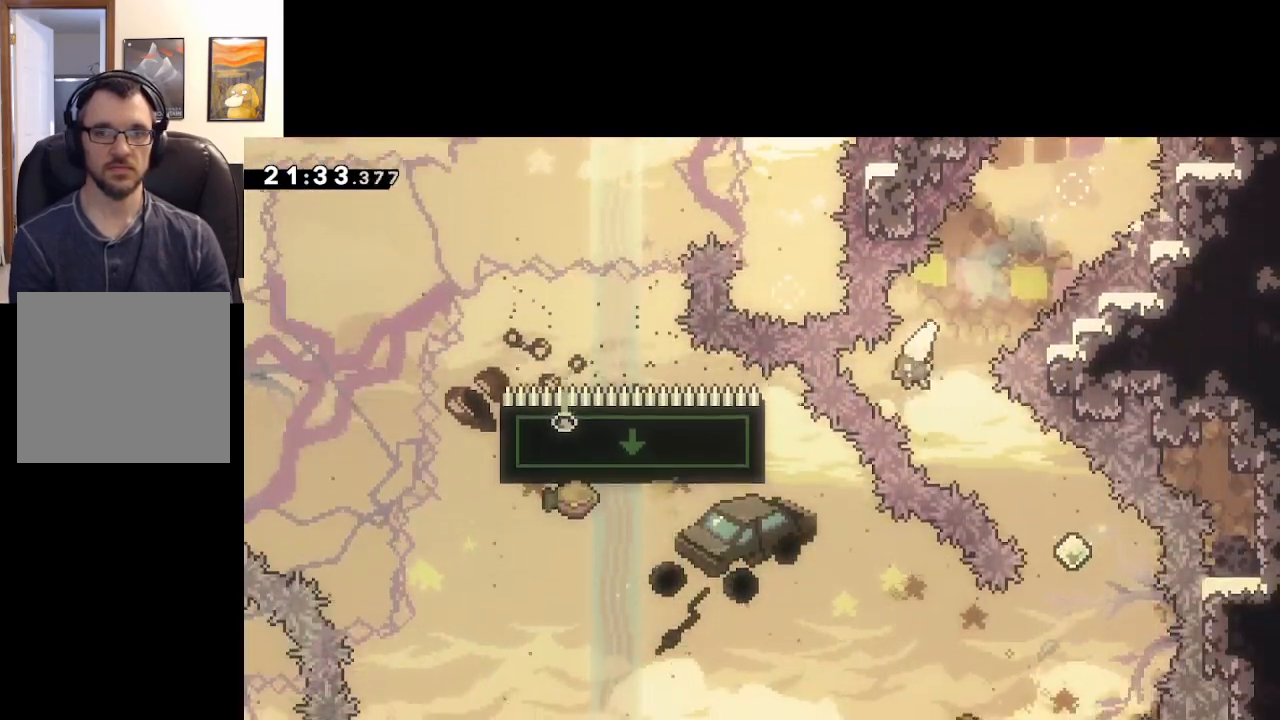
{"buttons": ["A", "X"], "left_stick": "down-left", "right_stick": "center", "events": [[50, "L3", "down"], [50, "X", "down"], [233, "X", "up"], [367, "L3", "up"], [417, "left_stick", "down-left"], [500, "X", "down"]]}
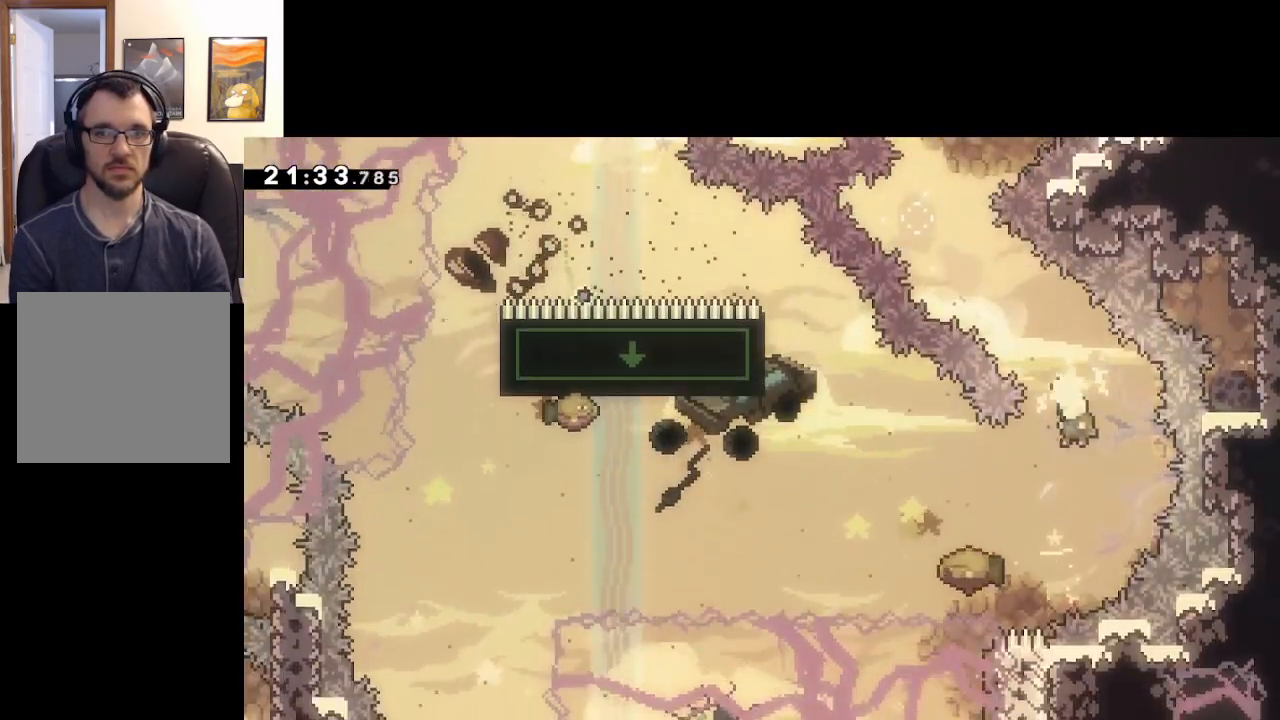
{"buttons": ["A", "L3"], "left_stick": "left", "right_stick": "center", "events": [[250, "X", "up"], [367, "left_stick", "left"], [417, "L3", "down"]]}
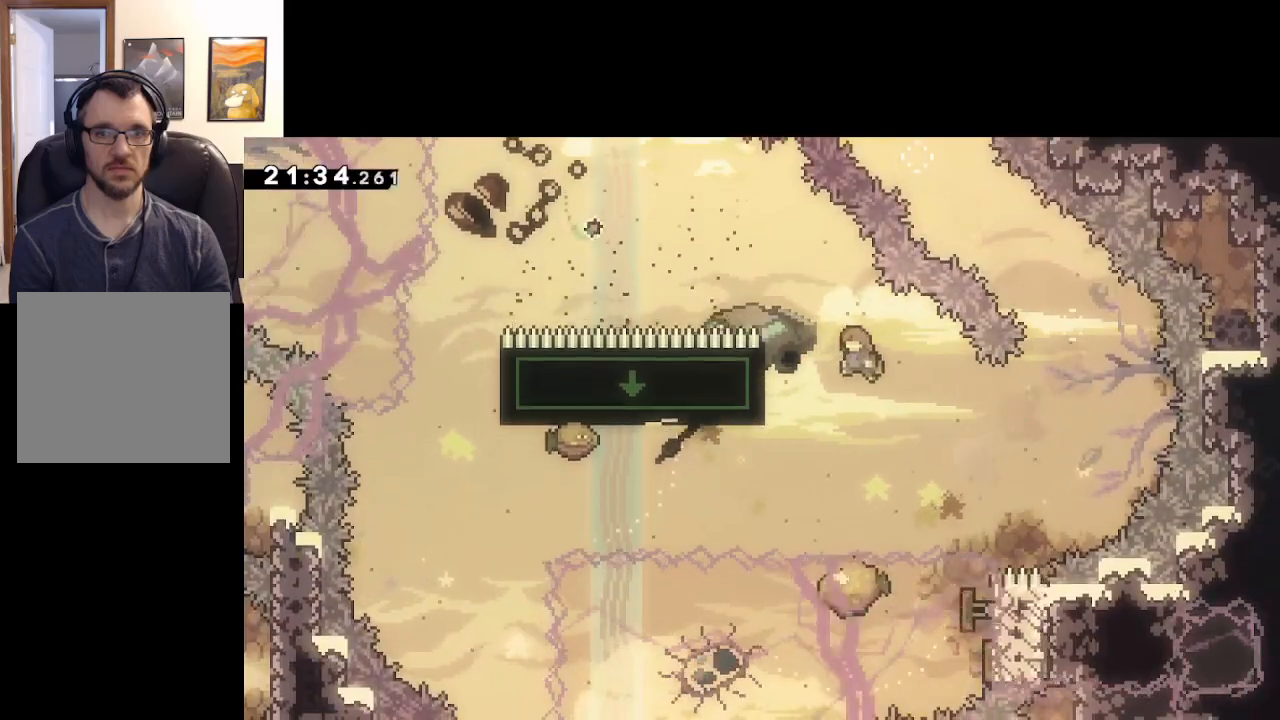
{"buttons": ["A", "X"], "left_stick": "left", "right_stick": "center", "events": [[83, "left_stick", "up-left"], [133, "L3", "up"], [200, "X", "down"], [250, "L3", "down"], [400, "L3", "up"], [400, "left_stick", "left"]]}
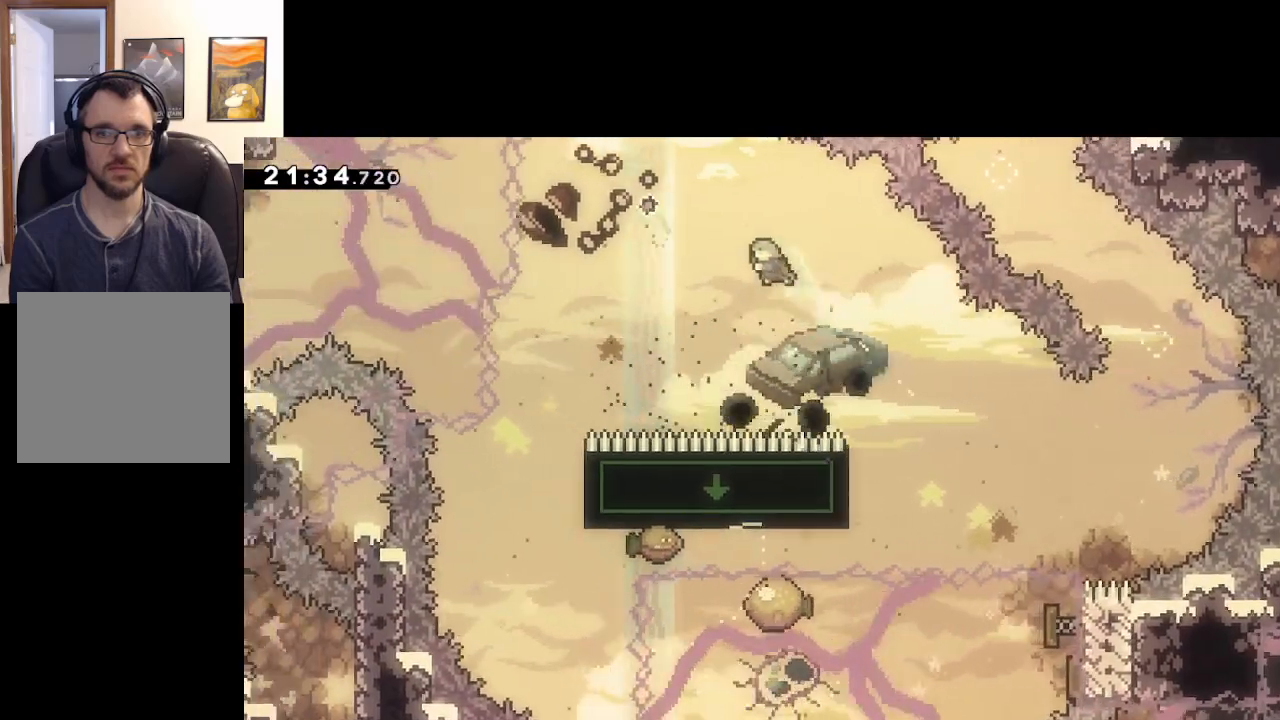
{"buttons": ["A"], "left_stick": "left", "right_stick": "center", "events": [[117, "X", "up"]]}
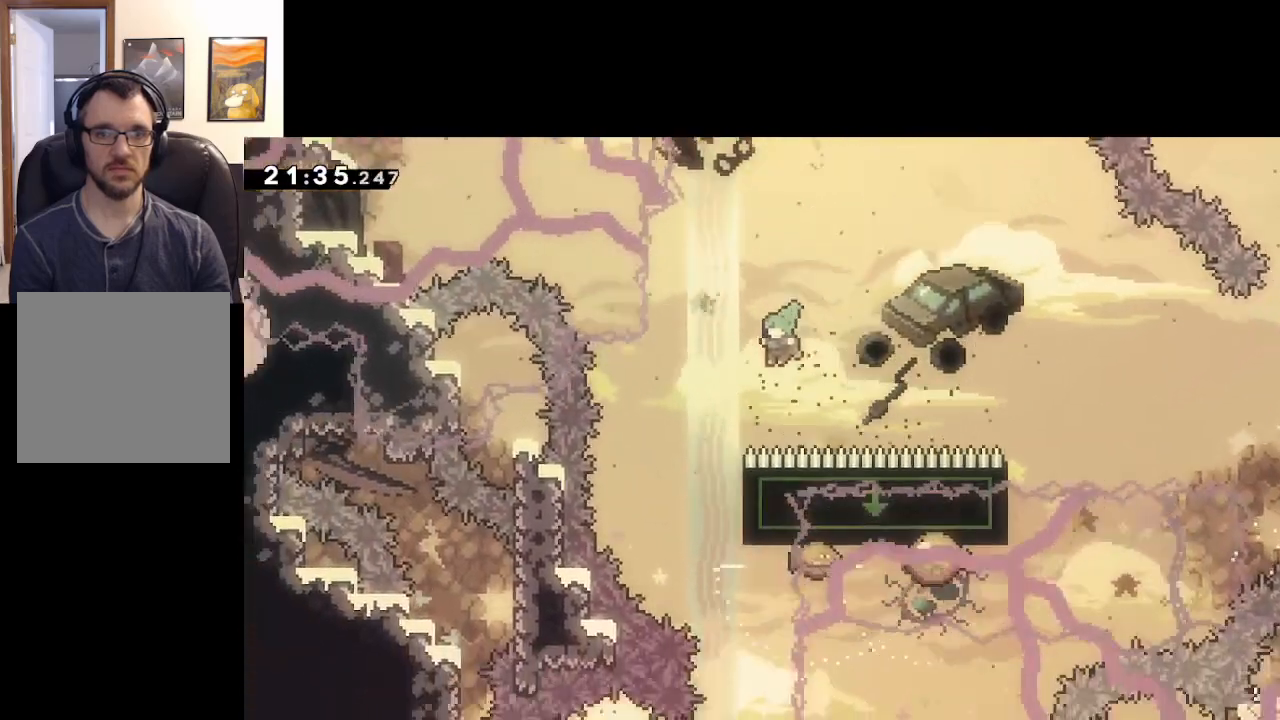
{"buttons": ["A"], "left_stick": "down-right", "right_stick": "center", "events": [[200, "left_stick", "center"], [383, "left_stick", "down-right"]]}
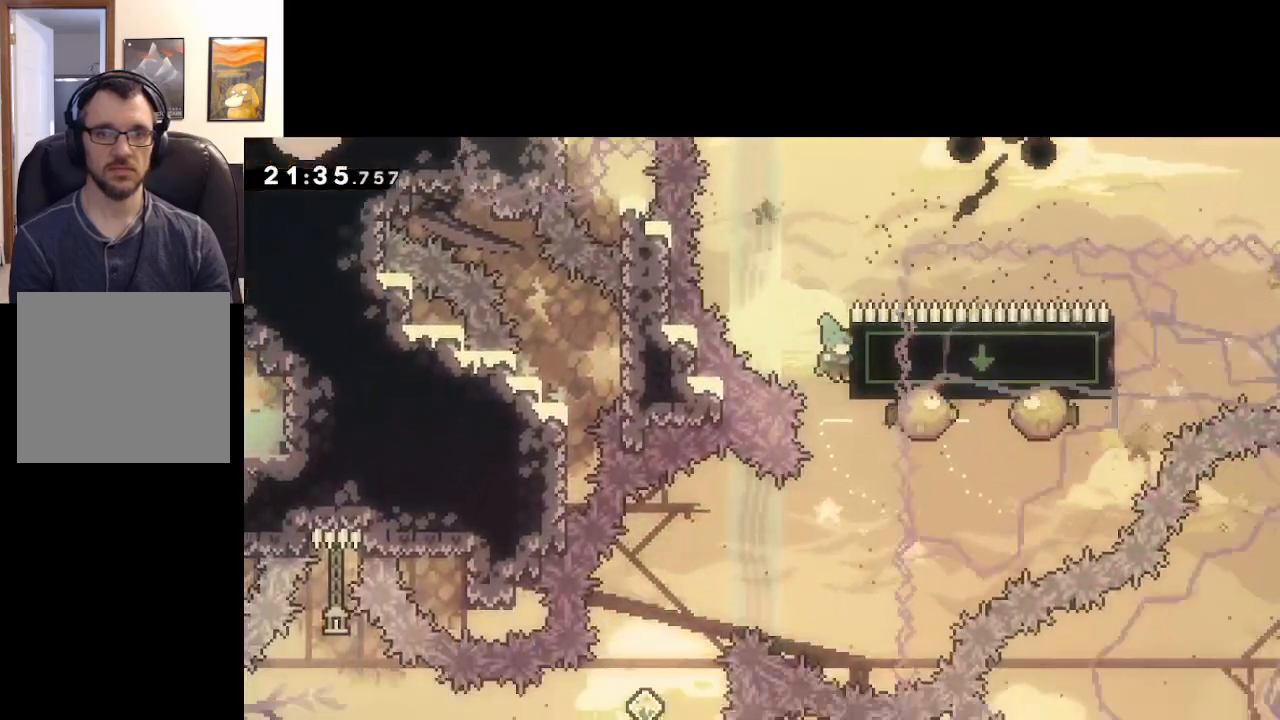
{"buttons": ["L2"], "left_stick": "center", "right_stick": "center", "events": [[17, "L2", "down"], [167, "left_stick", "center"], [233, "A", "up"]]}
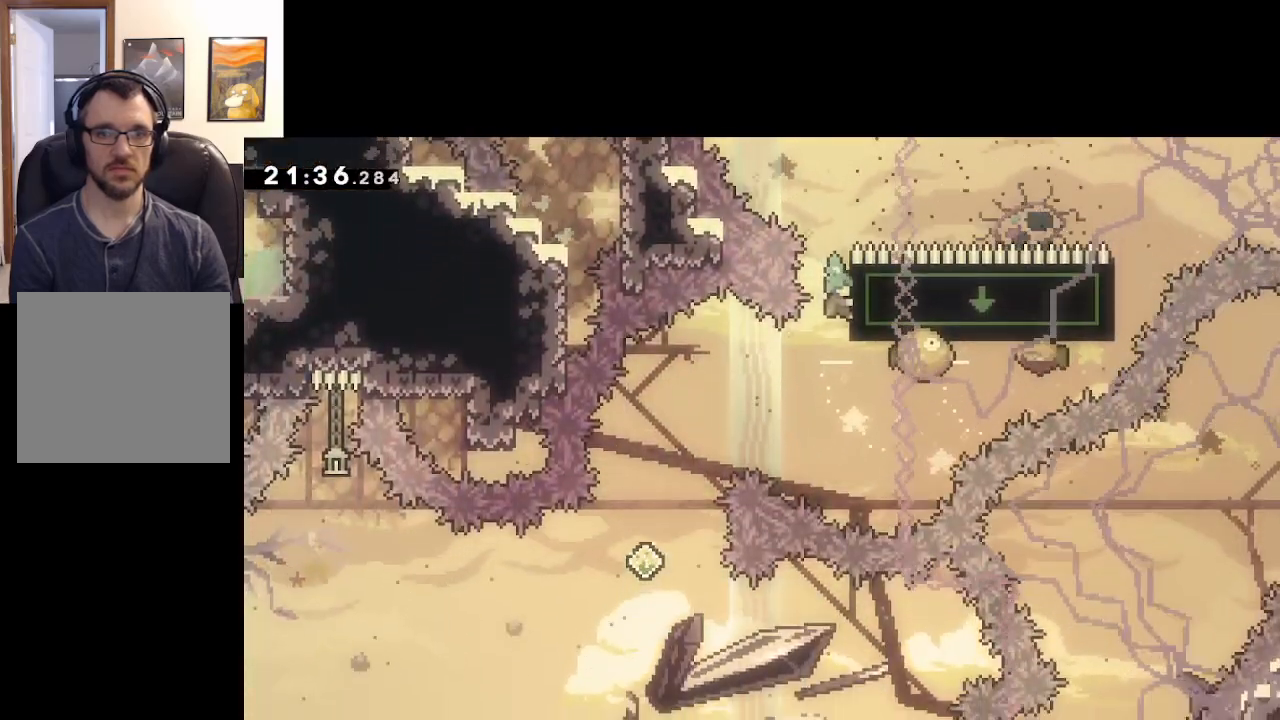
{"buttons": ["L2"], "left_stick": "center", "right_stick": "center", "events": []}
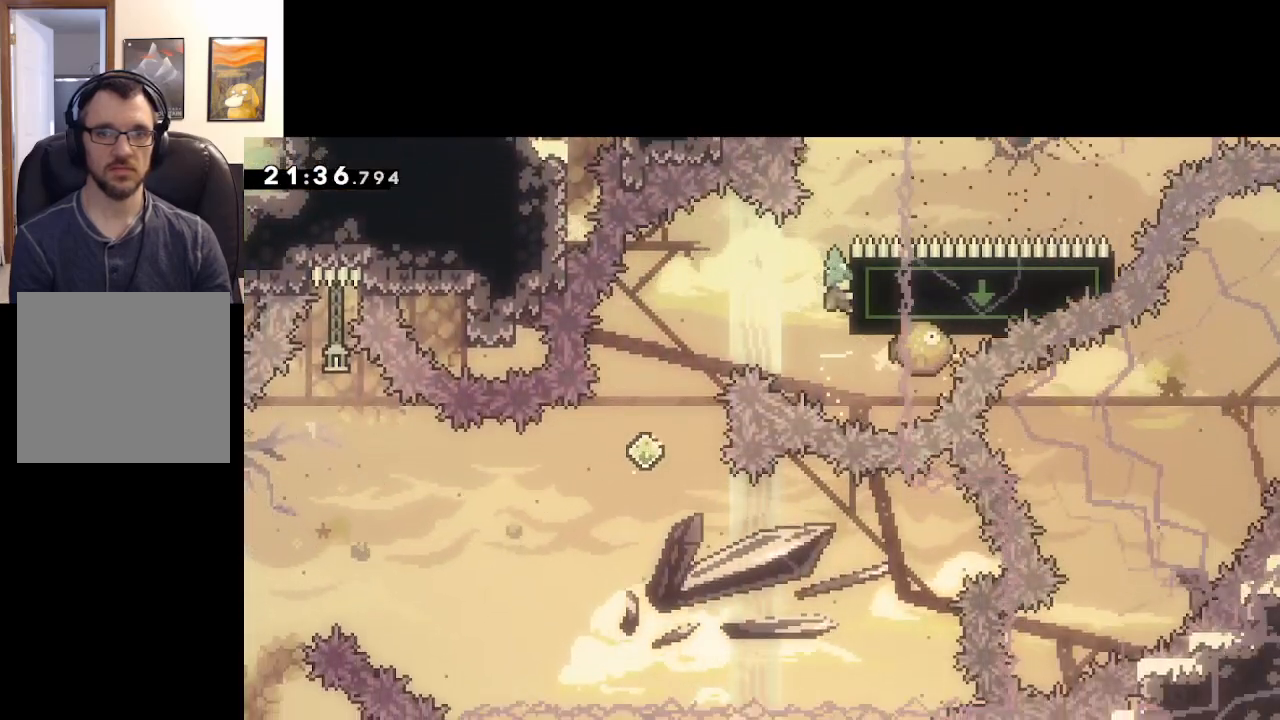
{"buttons": ["A"], "left_stick": "left", "right_stick": "center", "events": [[50, "left_stick", "left"], [117, "A", "down"], [183, "L2", "up"], [200, "A", "up"], [367, "A", "down"]]}
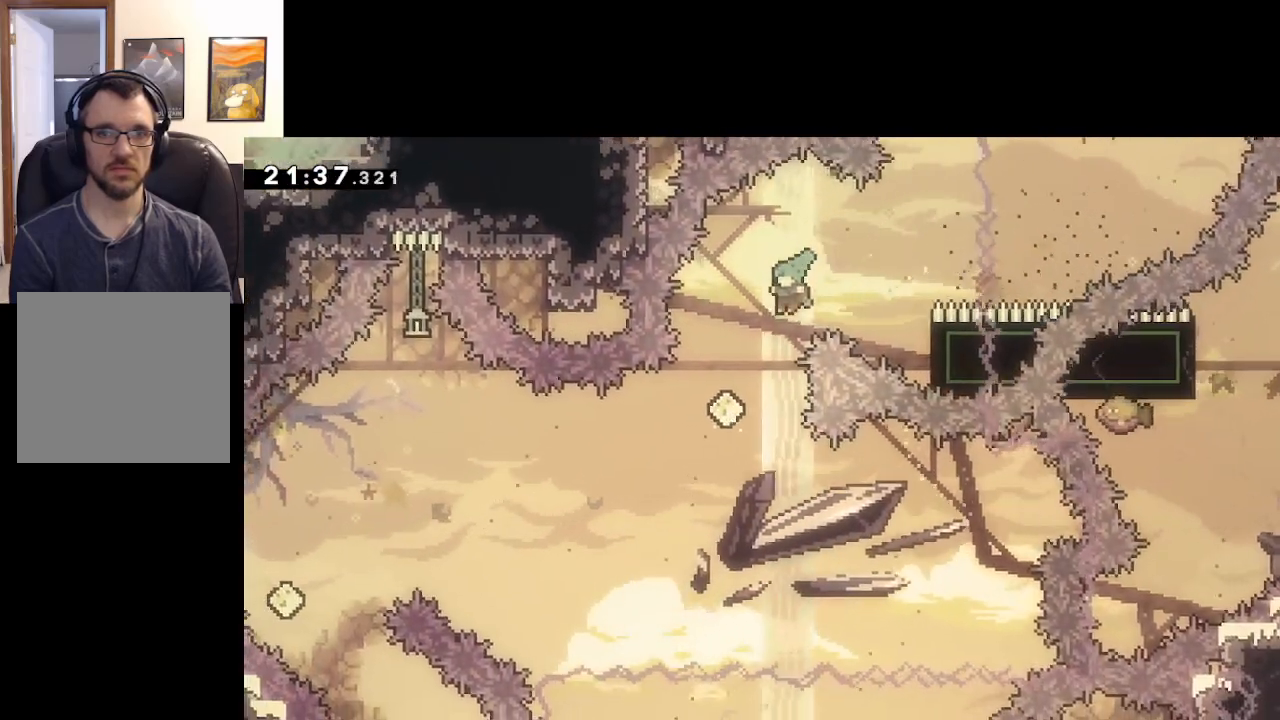
{"buttons": ["A"], "left_stick": "right", "right_stick": "center", "events": [[133, "left_stick", "down-left"], [300, "left_stick", "down-right"], [467, "left_stick", "right"]]}
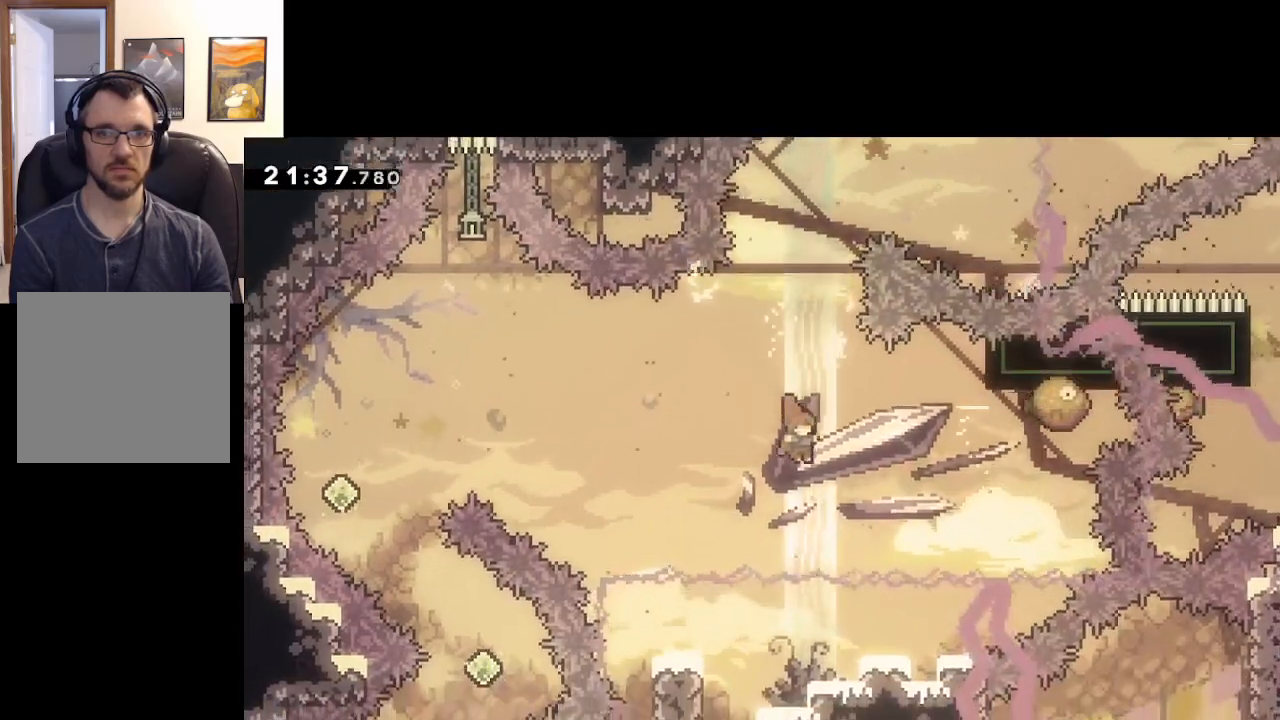
{"buttons": ["A", "X"], "left_stick": "up-left", "right_stick": "center", "events": [[100, "X", "down"], [500, "left_stick", "up-left"]]}
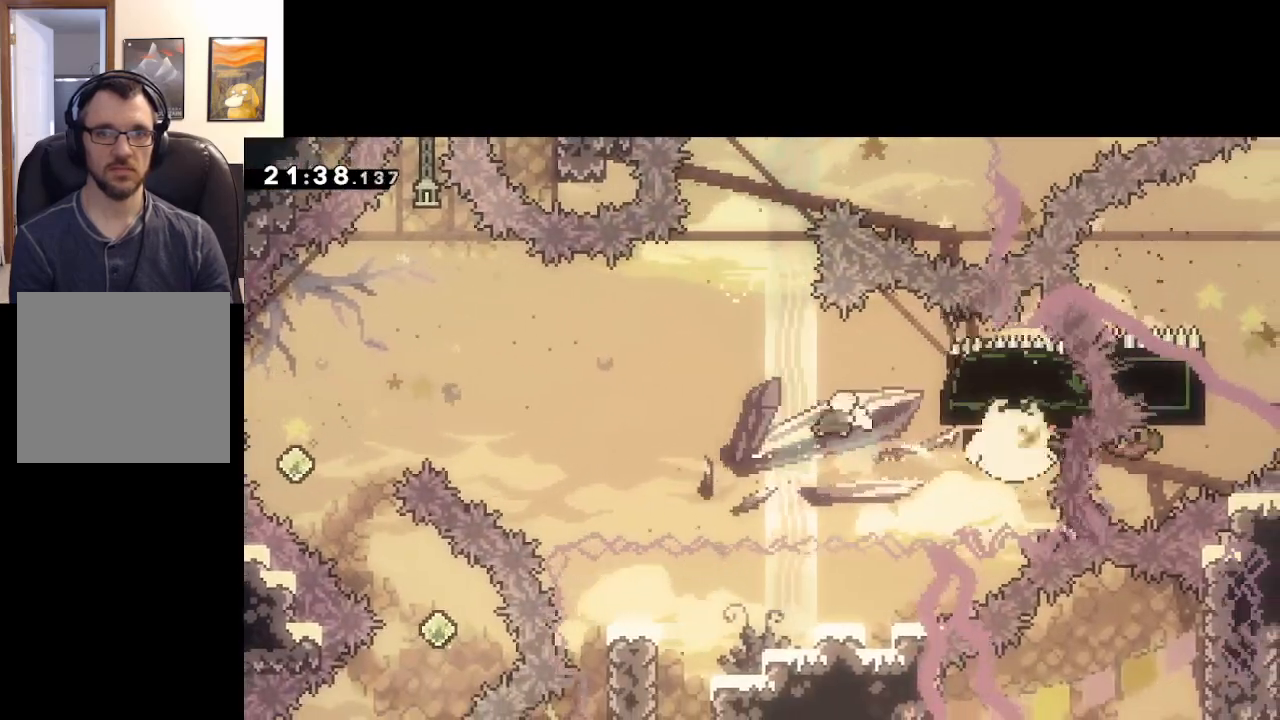
{"buttons": ["A"], "left_stick": "up-left", "right_stick": "center", "events": [[367, "X", "up"]]}
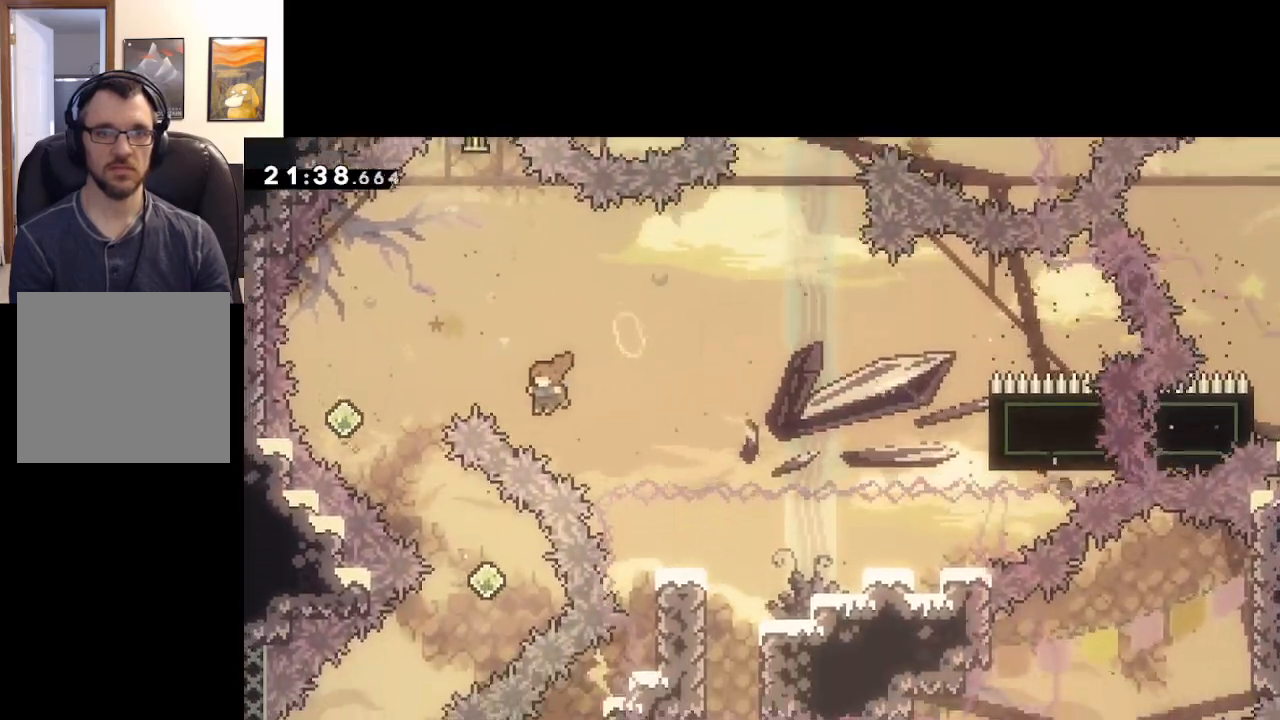
{"buttons": ["A"], "left_stick": "up-left", "right_stick": "center", "events": [[67, "X", "down"], [467, "X", "up"]]}
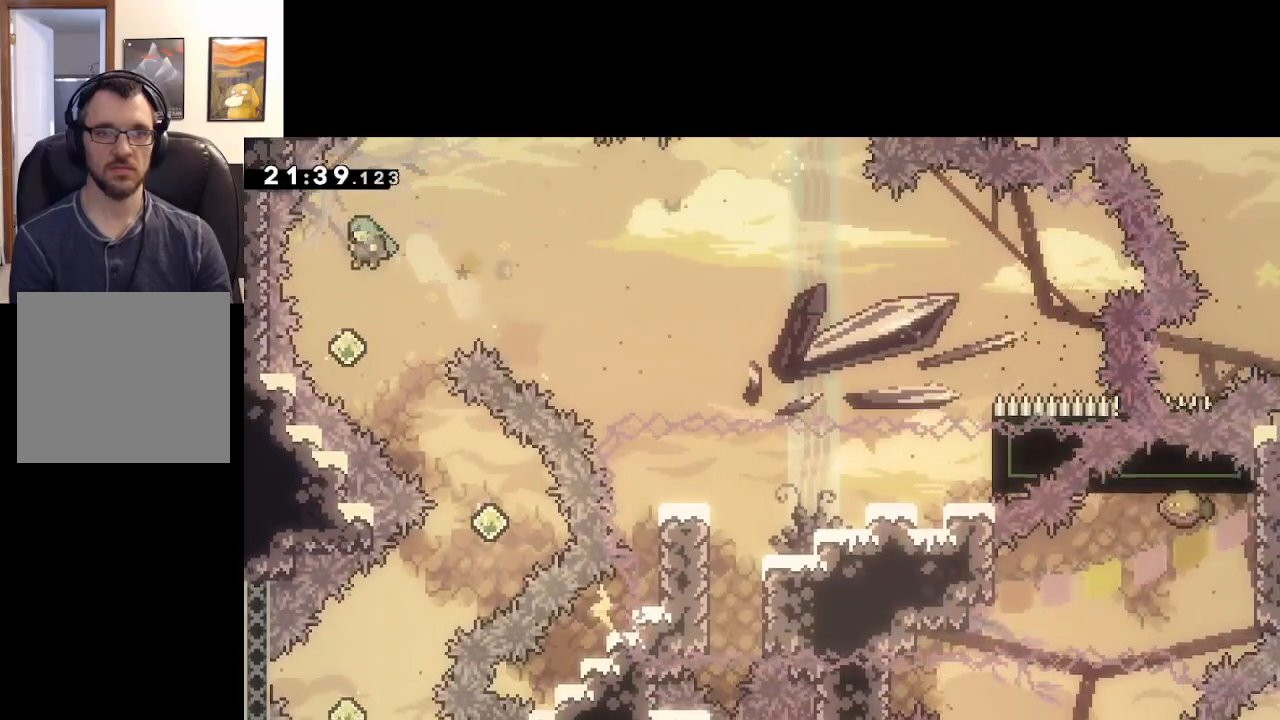
{"buttons": ["A", "X", "L3"], "left_stick": "down-right", "right_stick": "center", "events": [[50, "left_stick", "center"], [200, "left_stick", "down-right"], [267, "L3", "down"], [267, "X", "down"]]}
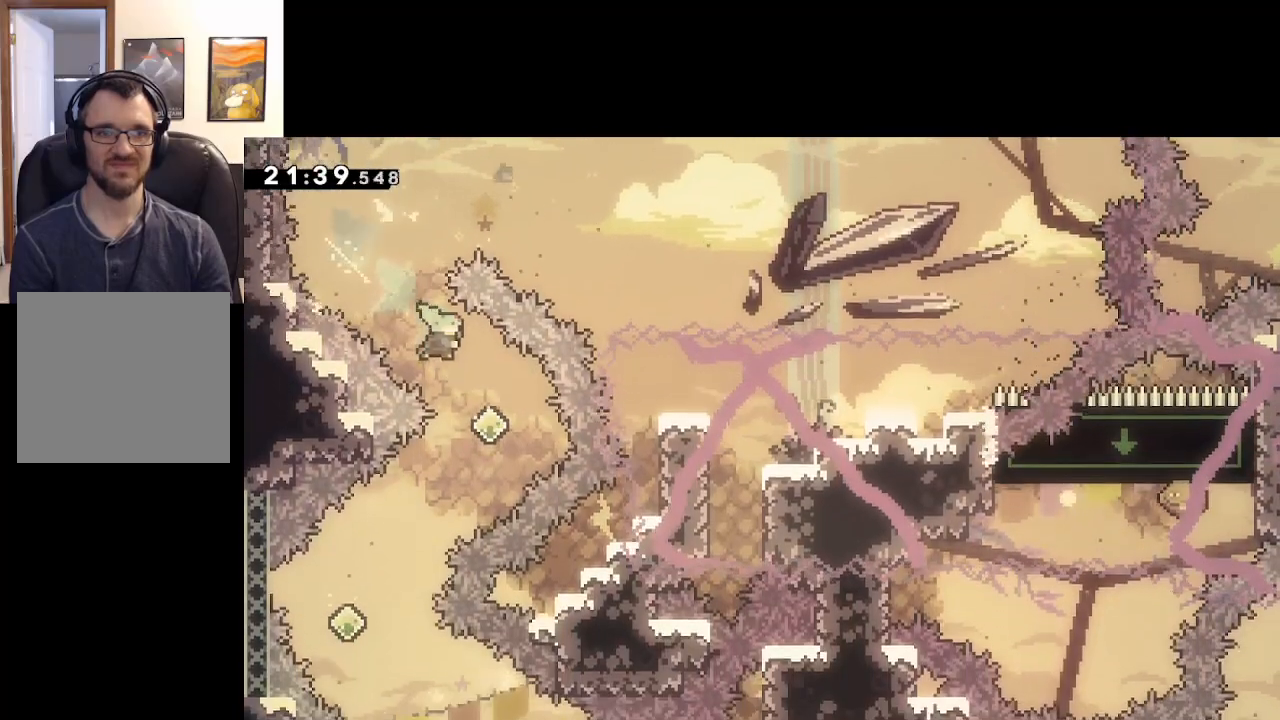
{"buttons": ["A"], "left_stick": "down-left", "right_stick": "center", "events": [[33, "X", "up"], [117, "L3", "up"], [183, "left_stick", "down-left"], [217, "X", "down"], [233, "L3", "down"], [467, "X", "up"], [500, "L3", "up"]]}
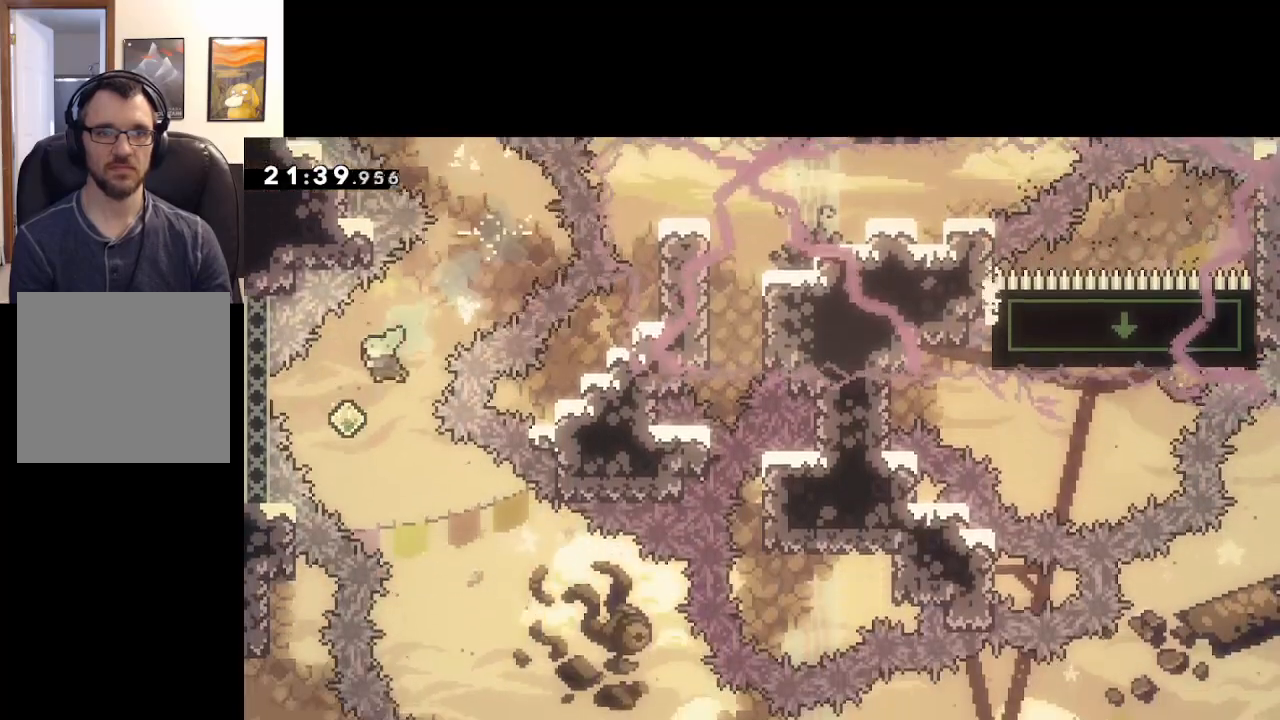
{"buttons": ["A", "X"], "left_stick": "right", "right_stick": "center", "events": [[100, "left_stick", "down-right"], [250, "L3", "down"], [267, "X", "down"], [350, "L3", "up"], [433, "left_stick", "right"]]}
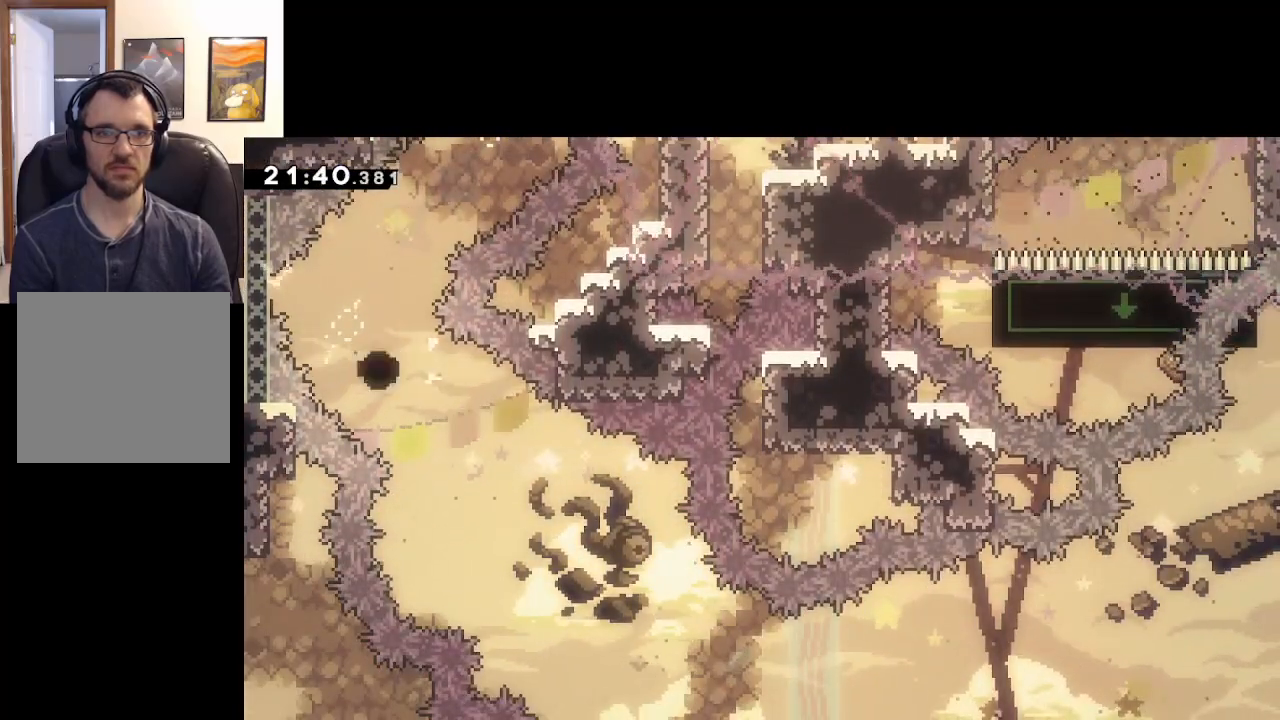
{"buttons": [], "left_stick": "right", "right_stick": "center", "events": [[33, "X", "up"], [167, "A", "up"], [350, "A", "down"], [467, "A", "up"]]}
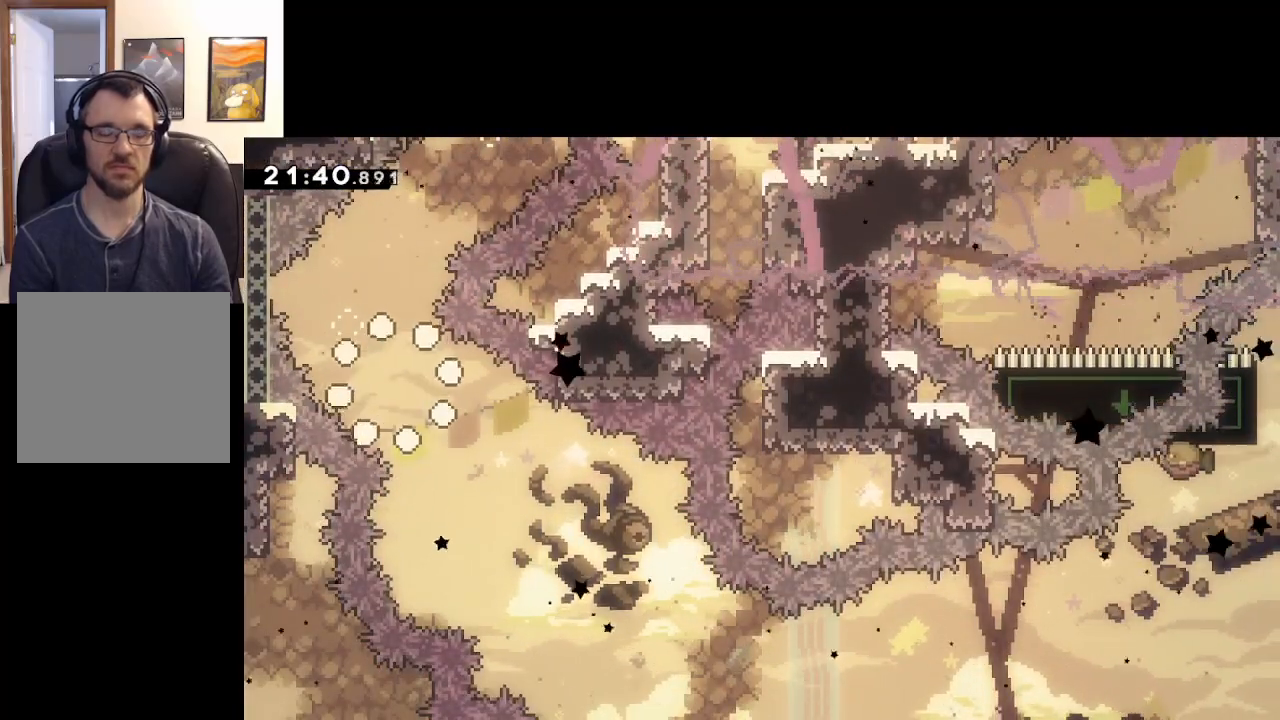
{"buttons": [], "left_stick": "center", "right_stick": "center", "events": [[217, "left_stick", "center"]]}
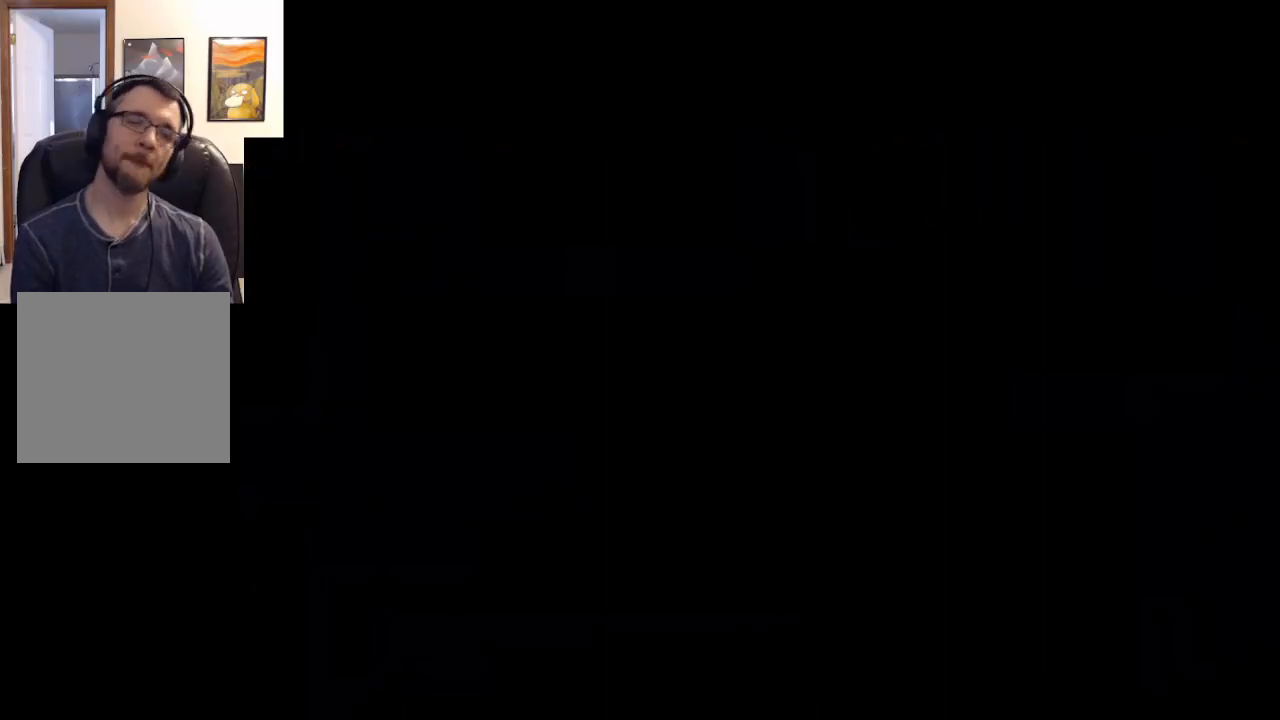
{"buttons": [], "left_stick": "center", "right_stick": "center", "events": []}
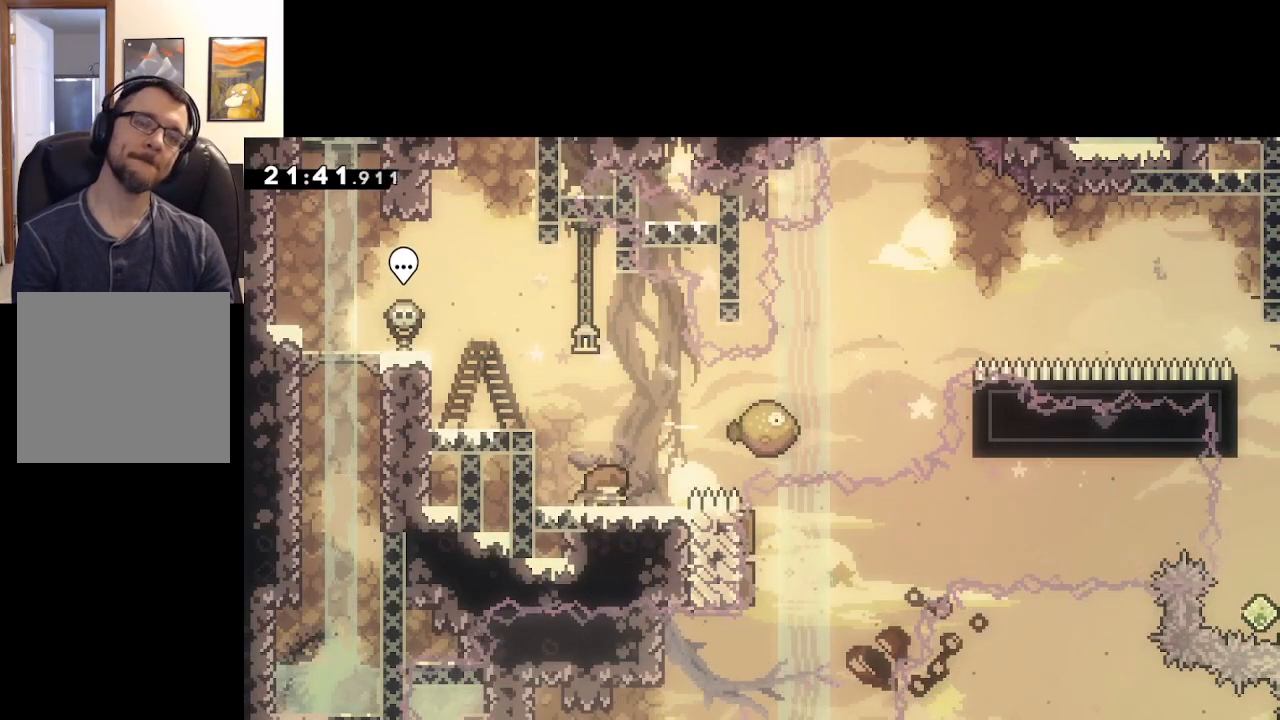
{"buttons": ["A"], "left_stick": "right", "right_stick": "center", "events": [[500, "A", "down"], [500, "left_stick", "right"]]}
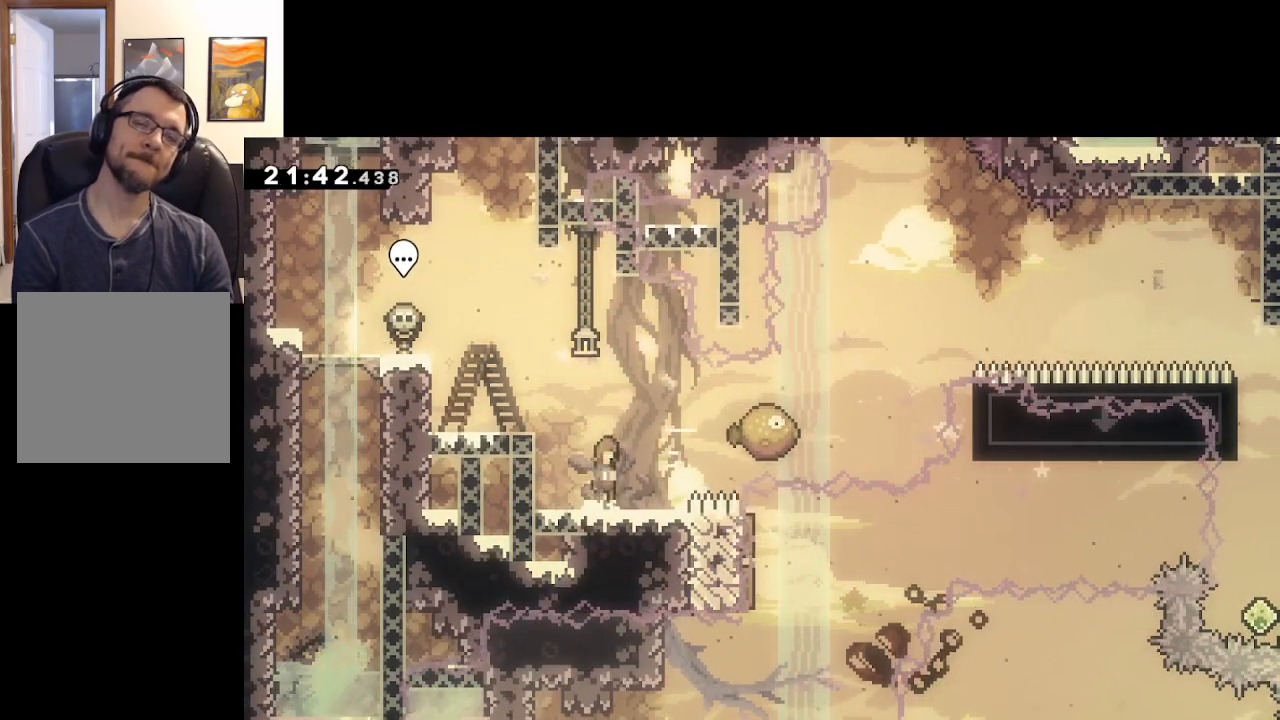
{"buttons": ["A", "X"], "left_stick": "right", "right_stick": "center", "events": [[383, "X", "down"]]}